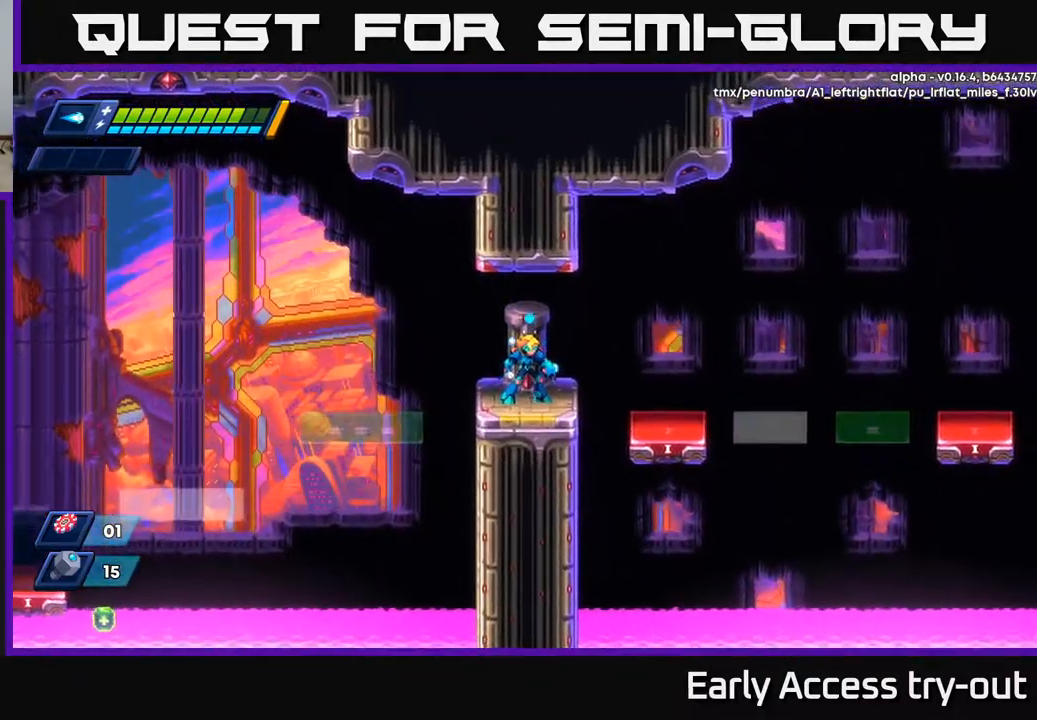
Gameplay with a controller (Xbox layout); each line is a JSON object with the inputs held at the frame after it. "events" lists button and stick changes between this image and that frame as [ms after this image, input, new state], when the widget could be followed in between.
{"buttons": [], "left_stick": "center", "right_stick": "center", "events": []}
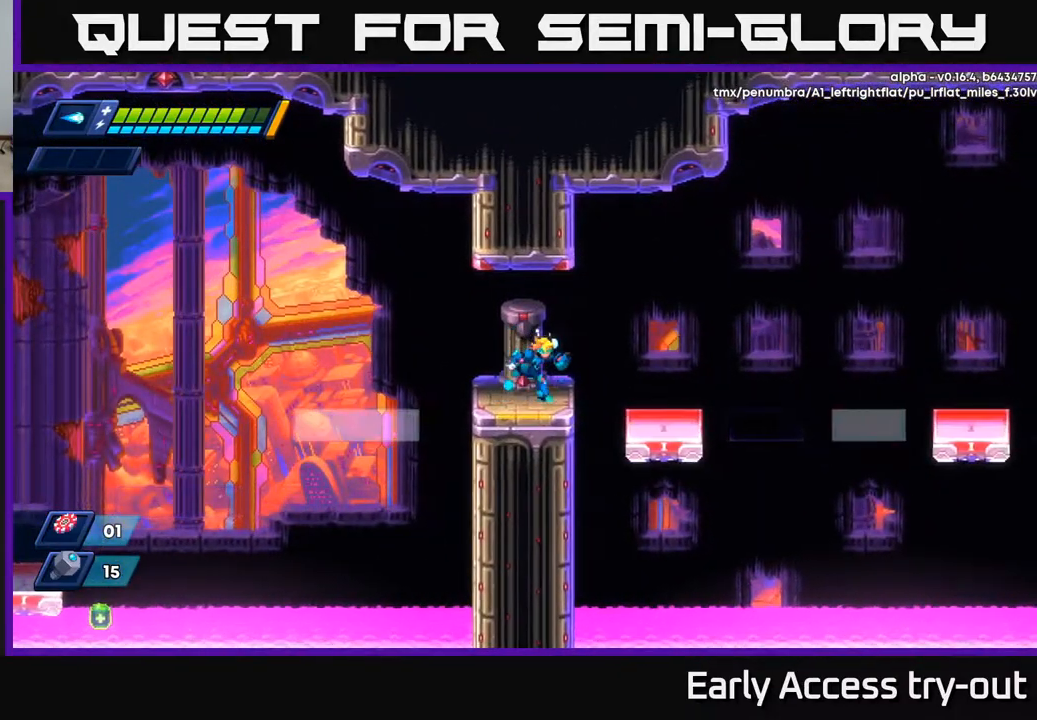
{"buttons": ["DPAD_RIGHT"], "left_stick": "center", "right_stick": "center", "events": [[17, "DPAD_RIGHT", "down"], [100, "DPAD_RIGHT", "up"], [234, "DPAD_RIGHT", "down"], [317, "A", "down"], [367, "A", "up"]]}
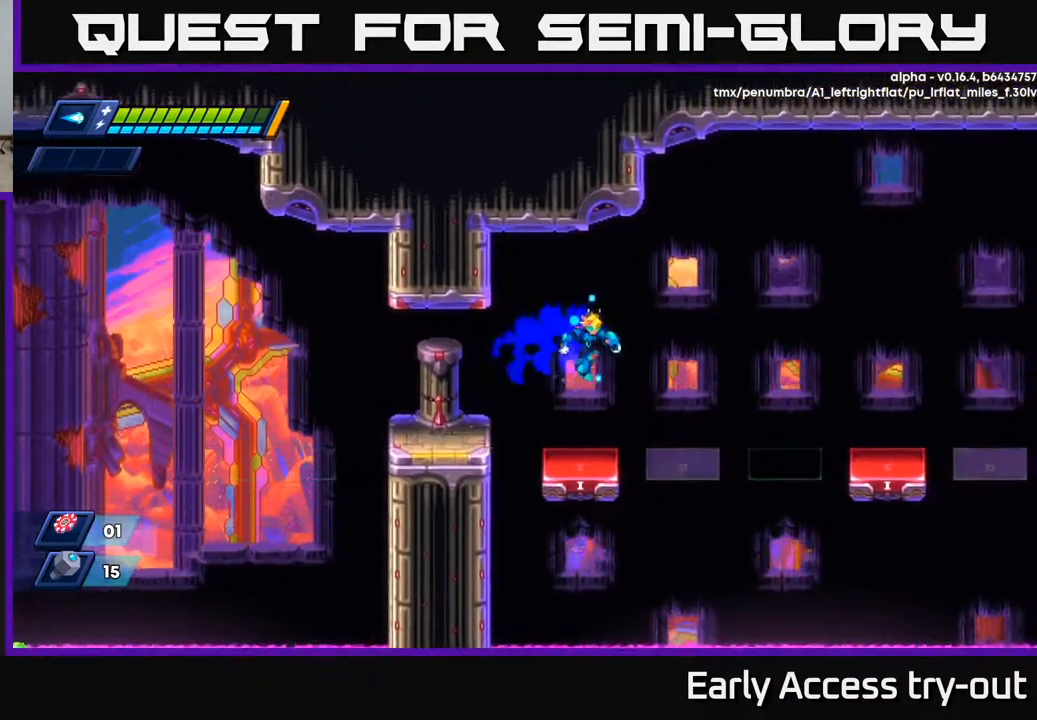
{"buttons": ["DPAD_RIGHT"], "left_stick": "center", "right_stick": "center", "events": [[67, "DPAD_RIGHT", "up"], [334, "A", "down"], [334, "DPAD_RIGHT", "down"], [400, "A", "up"]]}
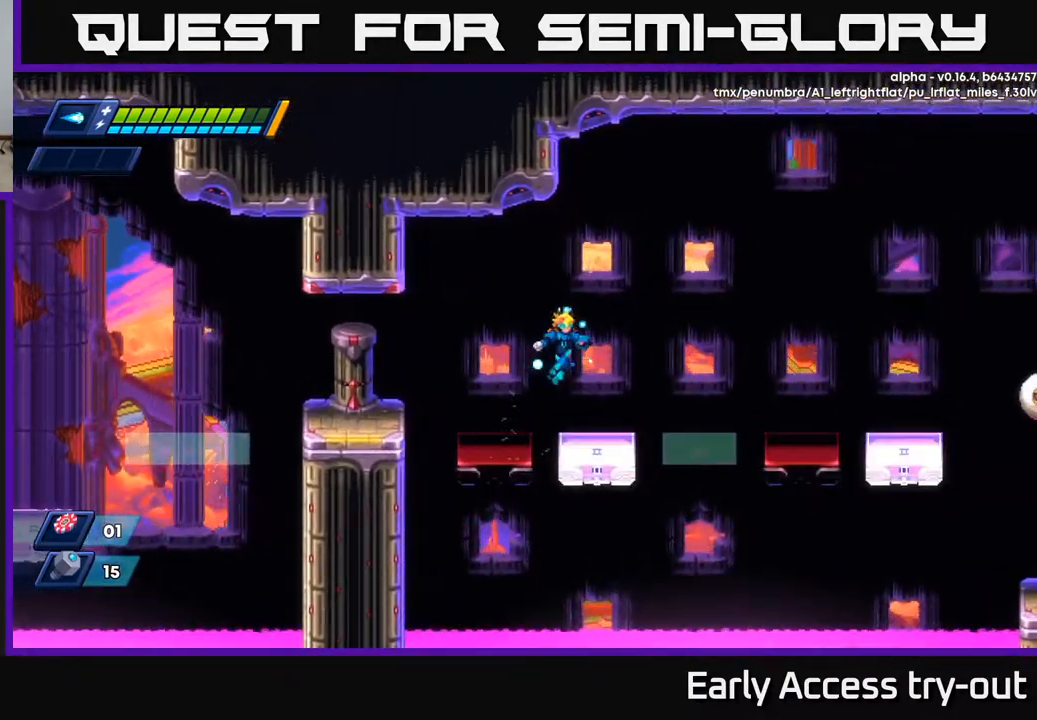
{"buttons": ["DPAD_RIGHT"], "left_stick": "center", "right_stick": "center", "events": [[84, "DPAD_RIGHT", "up"], [267, "DPAD_RIGHT", "down"], [350, "A", "down"], [400, "A", "up"]]}
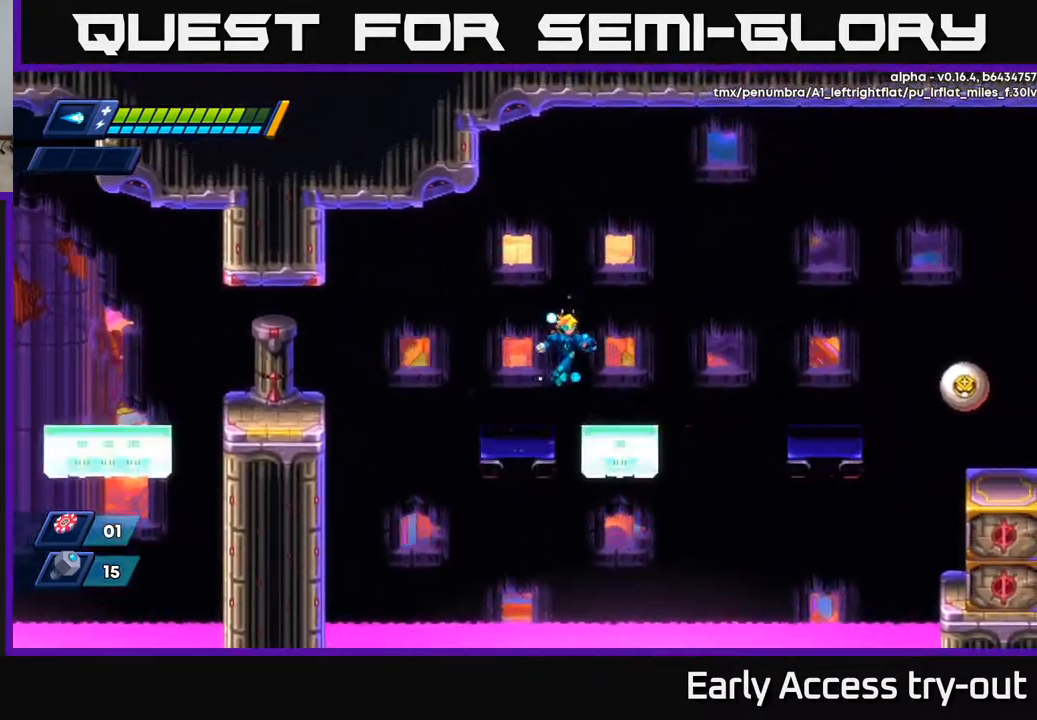
{"buttons": ["DPAD_RIGHT"], "left_stick": "center", "right_stick": "center", "events": [[284, "A", "down"], [367, "A", "up"]]}
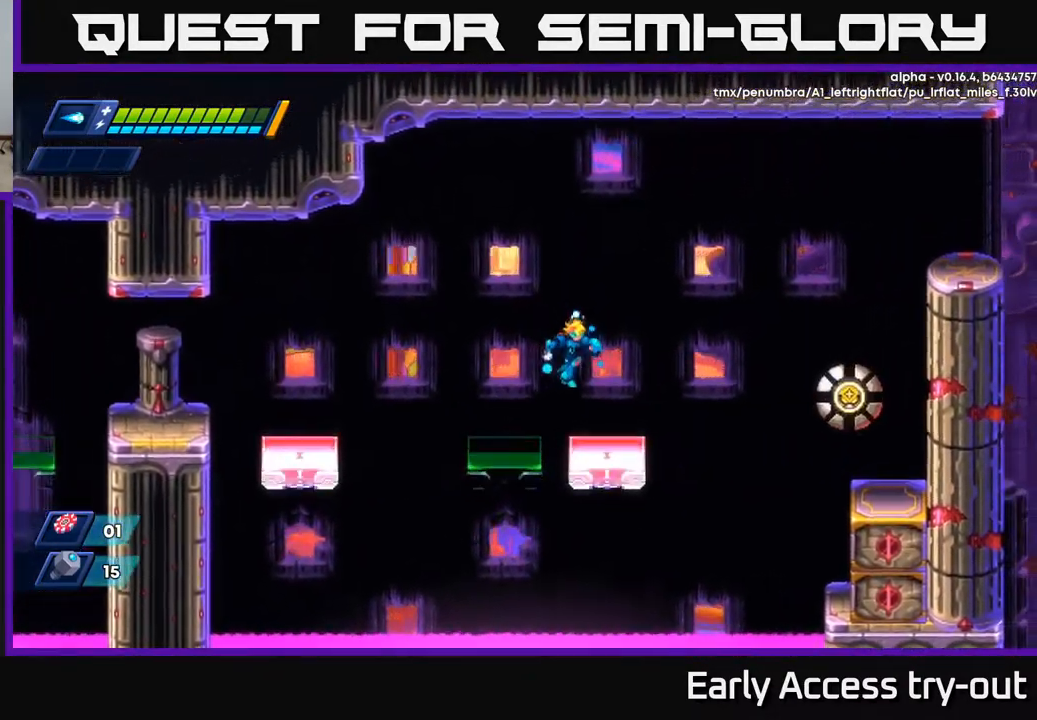
{"buttons": [], "left_stick": "center", "right_stick": "center", "events": [[67, "DPAD_RIGHT", "up"], [184, "X", "down"], [234, "X", "up"], [300, "X", "down"], [367, "X", "up"], [417, "X", "down"], [467, "X", "up"]]}
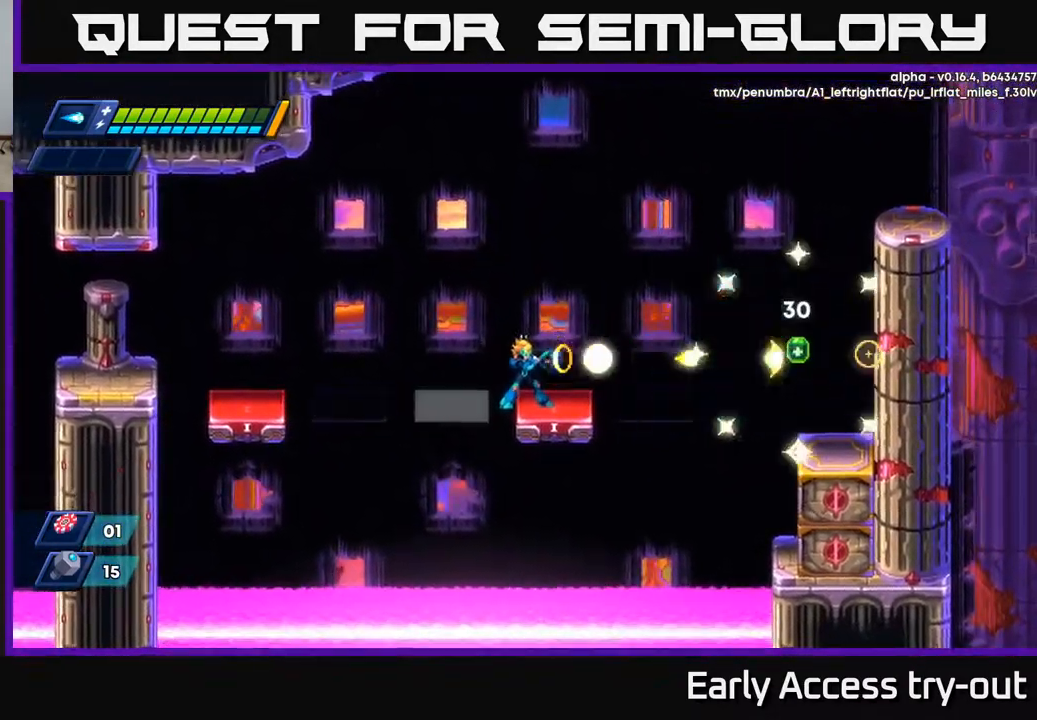
{"buttons": [], "left_stick": "center", "right_stick": "center", "events": [[34, "X", "down"], [84, "X", "up"], [134, "X", "down"], [200, "X", "up"], [267, "X", "down"], [334, "A", "down"], [350, "X", "up"], [500, "A", "up"]]}
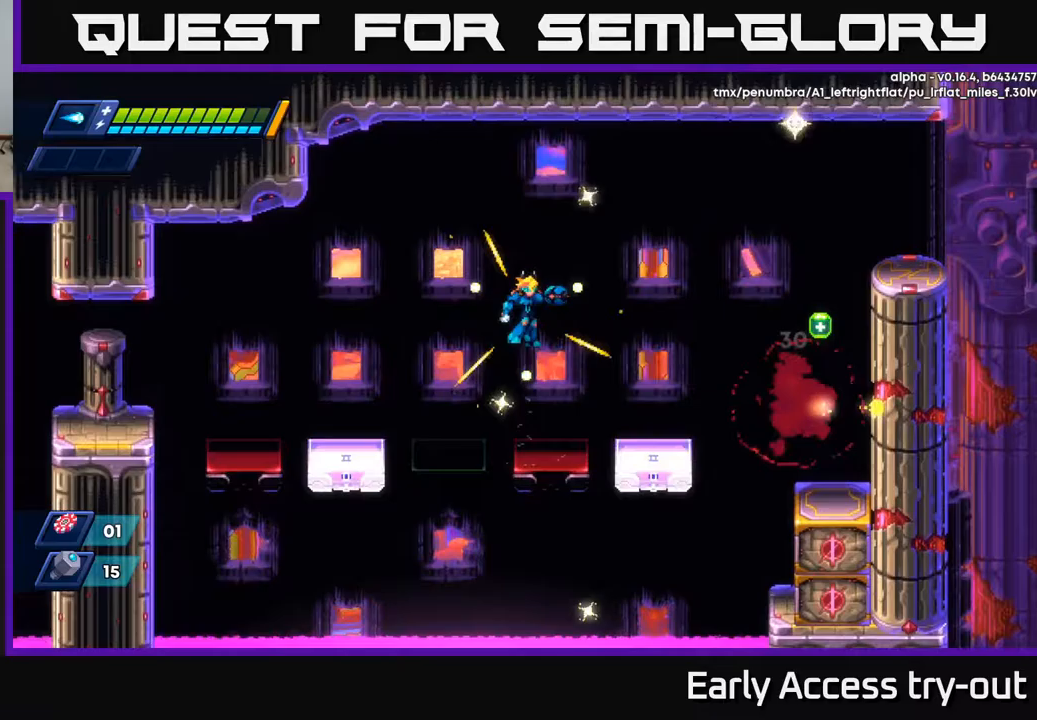
{"buttons": ["A", "R2", "DPAD_RIGHT"], "left_stick": "center", "right_stick": "center", "events": [[300, "DPAD_RIGHT", "down"], [383, "A", "down"], [383, "R2", "down"]]}
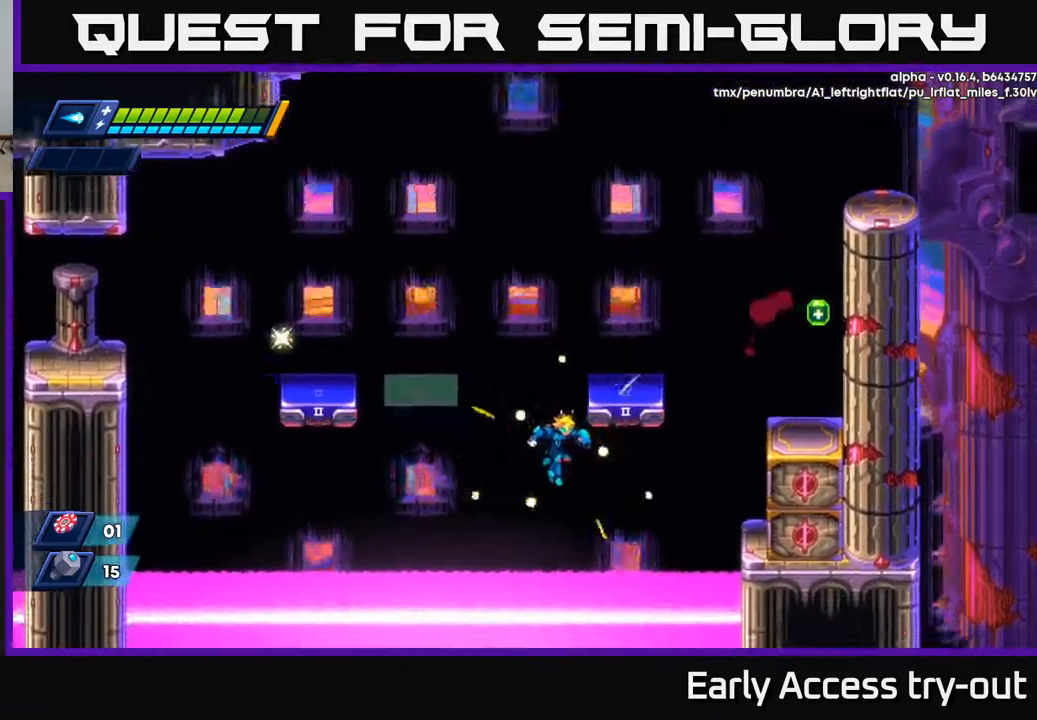
{"buttons": ["DPAD_RIGHT"], "left_stick": "center", "right_stick": "center", "events": [[17, "DPAD_UP", "down"], [83, "A", "up"], [83, "R2", "up"], [133, "A", "down"], [133, "R2", "down"], [250, "DPAD_UP", "up"], [317, "A", "up"], [367, "R2", "up"]]}
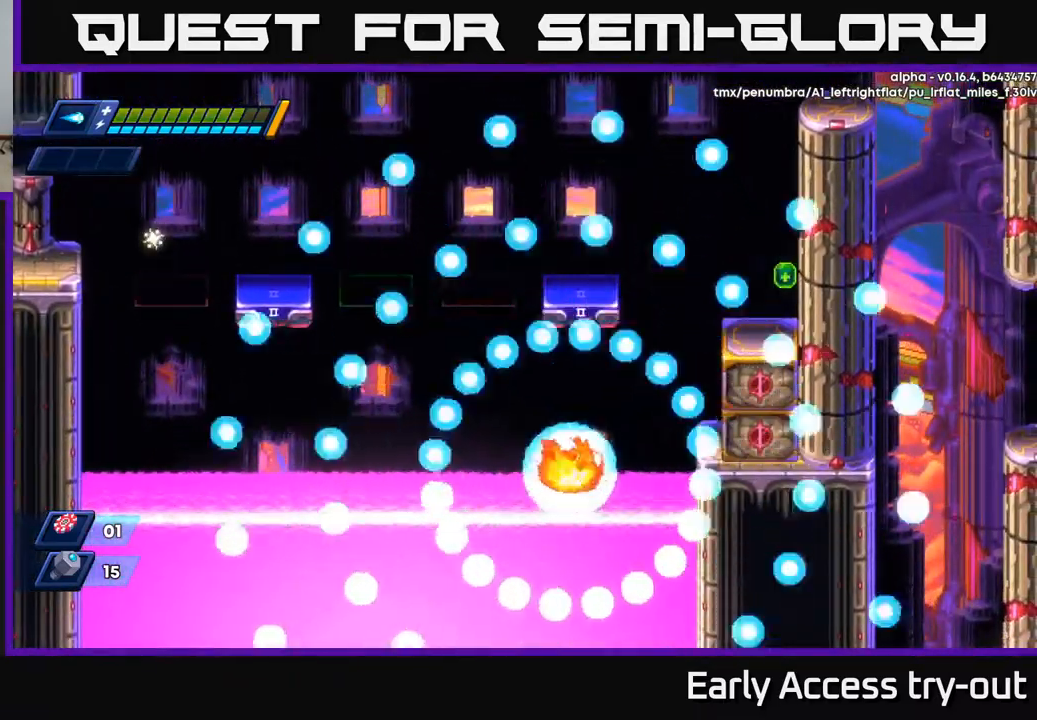
{"buttons": [], "left_stick": "center", "right_stick": "center", "events": [[117, "DPAD_RIGHT", "up"]]}
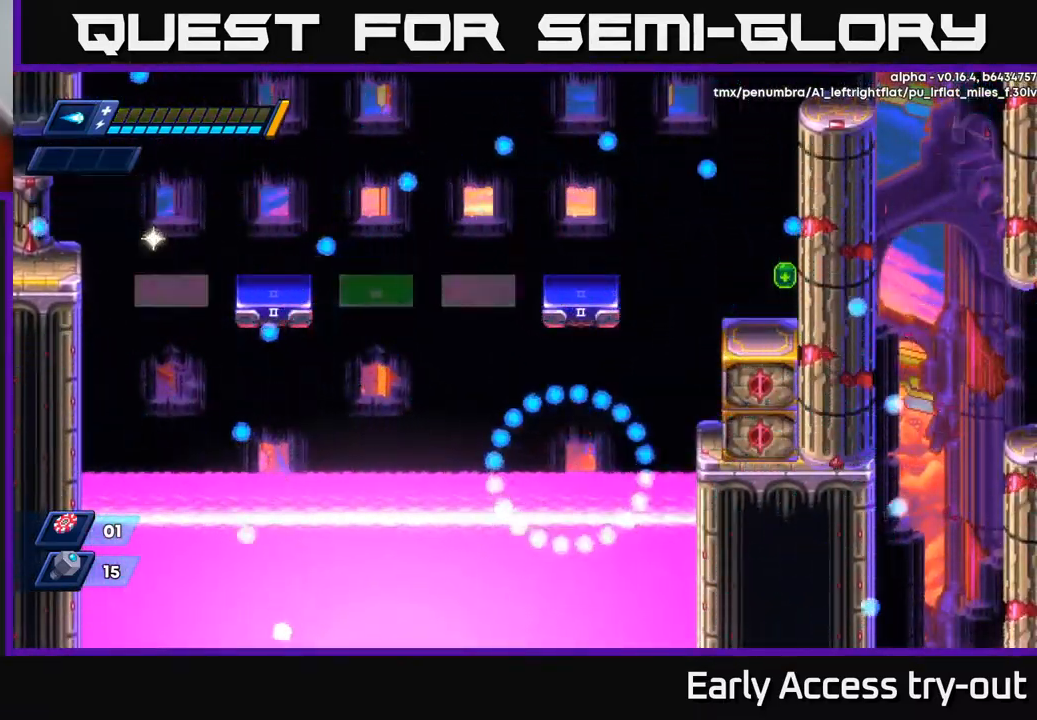
{"buttons": [], "left_stick": "center", "right_stick": "center", "events": []}
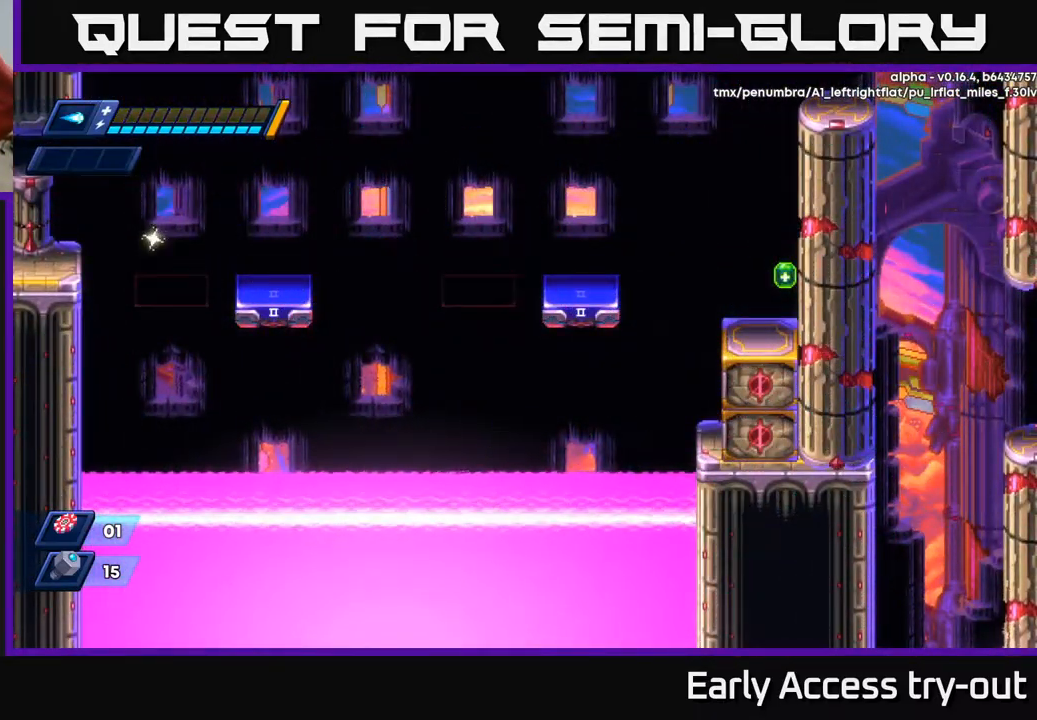
{"buttons": [], "left_stick": "center", "right_stick": "center", "events": []}
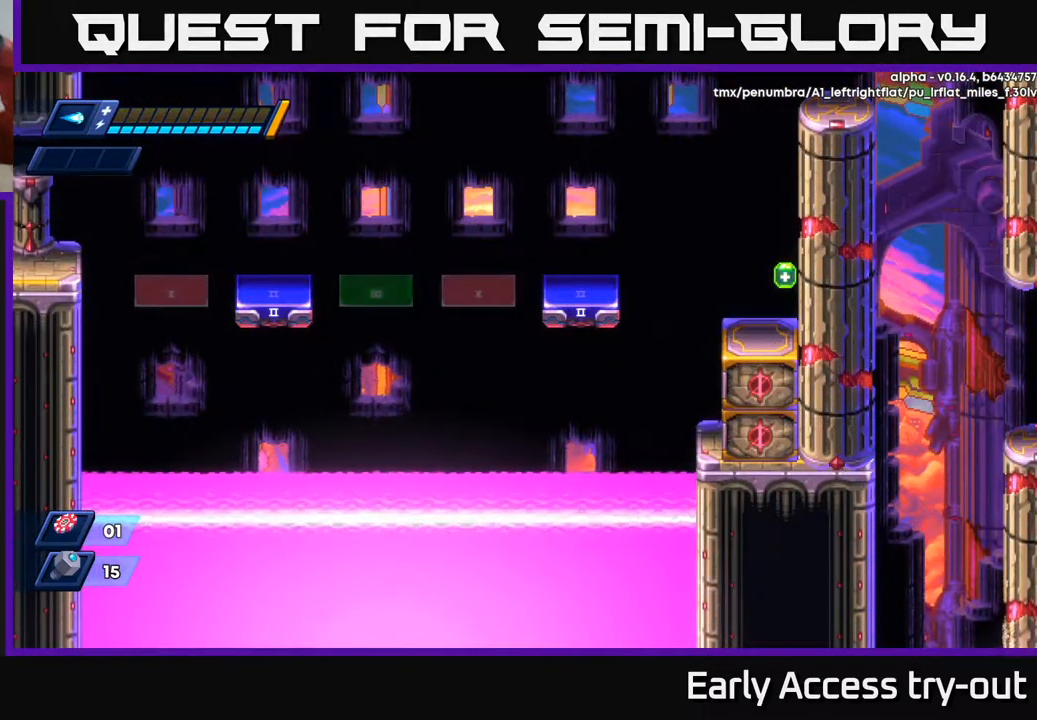
{"buttons": ["A"], "left_stick": "center", "right_stick": "center", "events": [[250, "A", "down"]]}
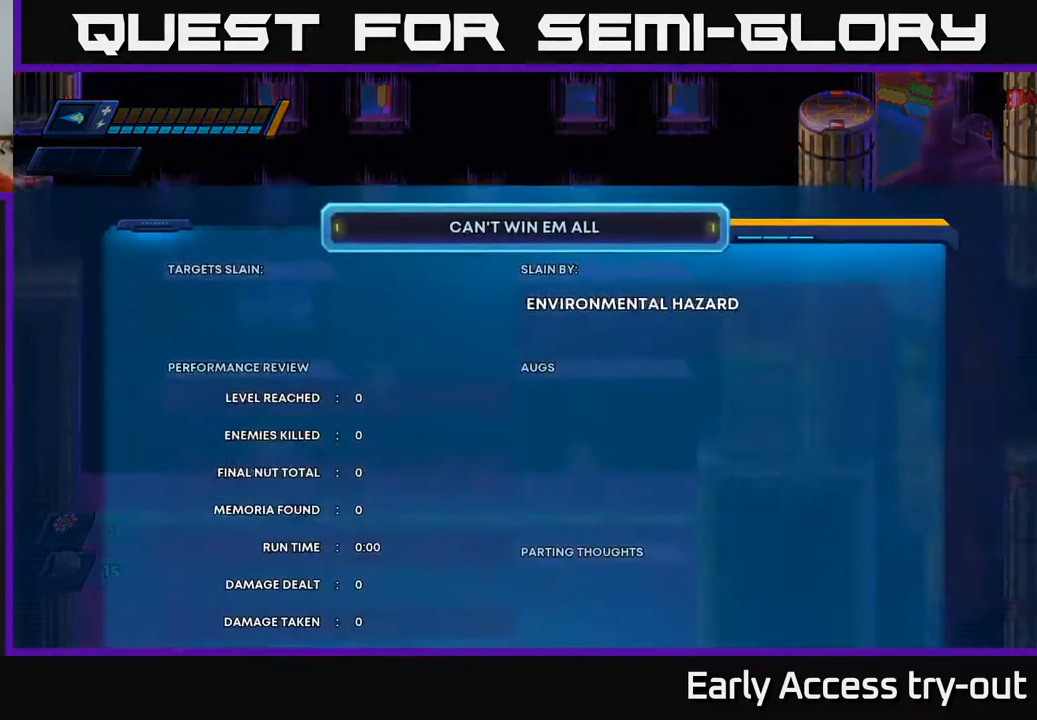
{"buttons": [], "left_stick": "center", "right_stick": "center", "events": [[433, "A", "up"]]}
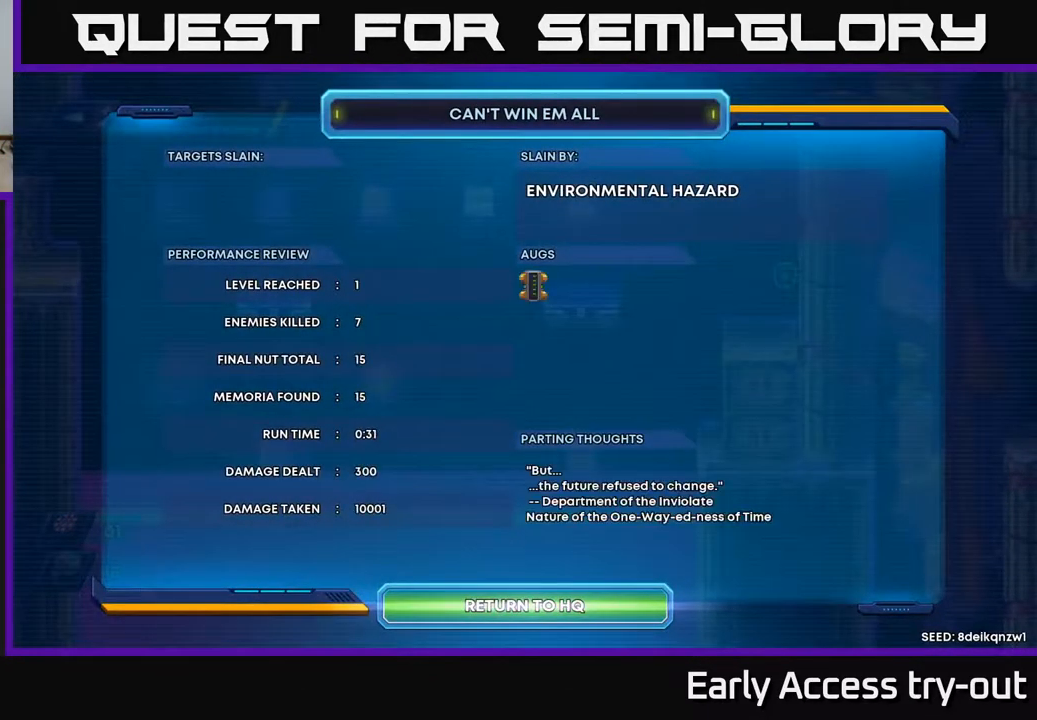
{"buttons": [], "left_stick": "center", "right_stick": "center", "events": [[33, "A", "down"], [383, "A", "up"]]}
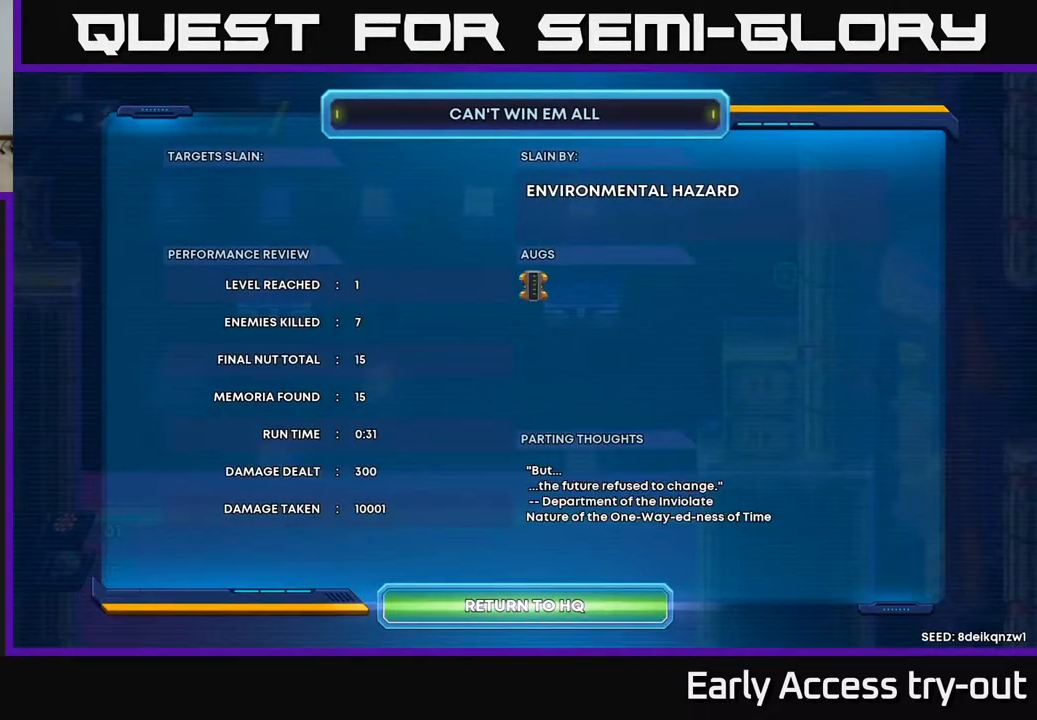
{"buttons": [], "left_stick": "center", "right_stick": "center", "events": [[33, "A", "down"], [417, "A", "up"]]}
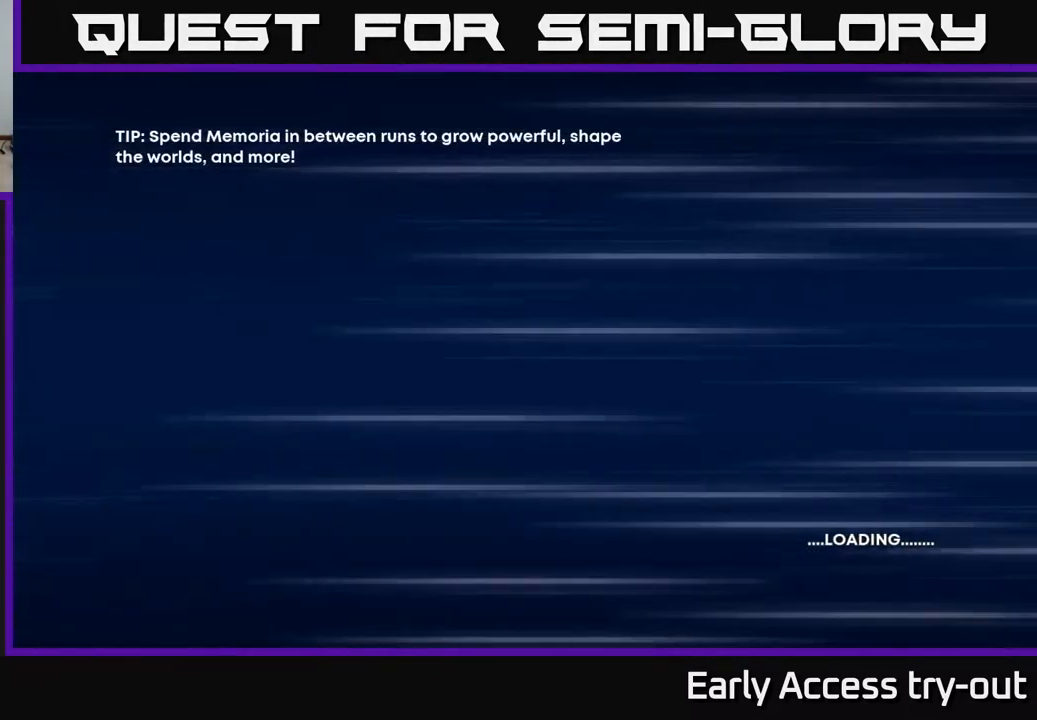
{"buttons": ["A"], "left_stick": "center", "right_stick": "center", "events": [[17, "A", "down"], [283, "A", "up"], [350, "X", "down"], [400, "A", "down"], [467, "X", "up"]]}
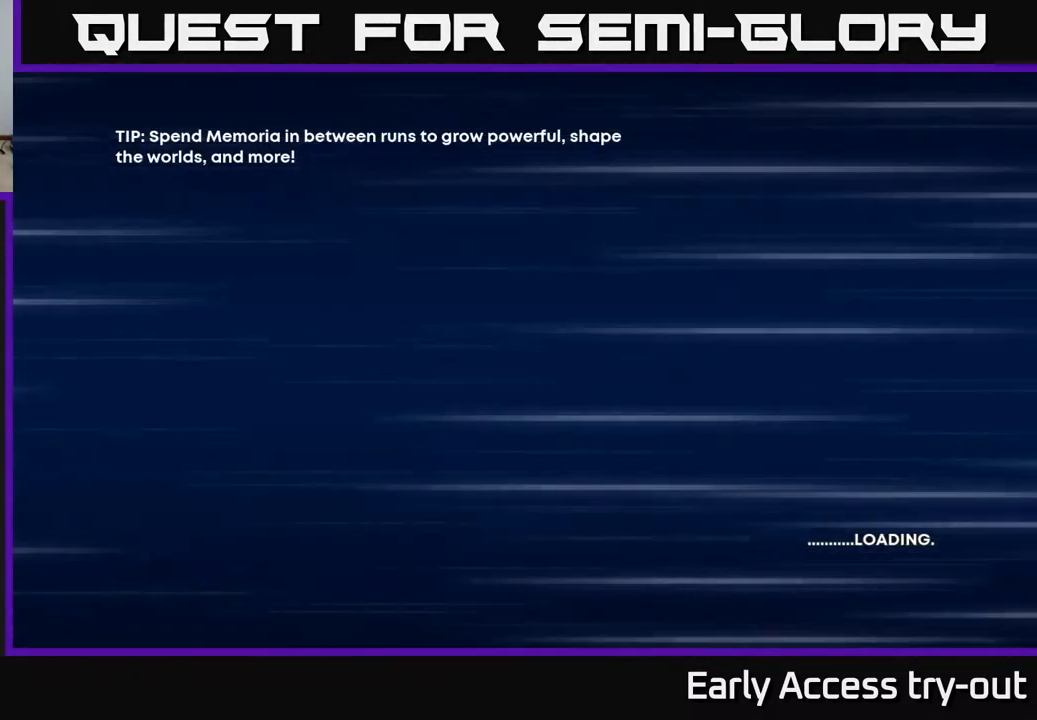
{"buttons": [], "left_stick": "center", "right_stick": "center", "events": [[17, "A", "up"], [17, "B", "down"], [117, "B", "up"], [283, "B", "down"], [350, "B", "up"], [416, "B", "down"], [483, "B", "up"]]}
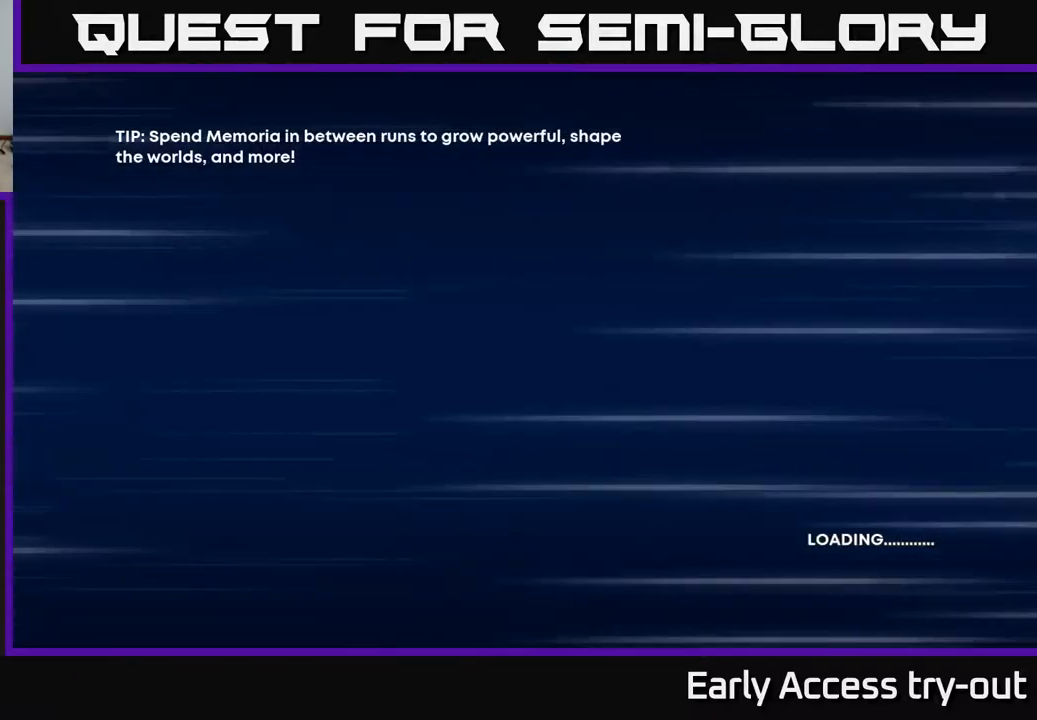
{"buttons": ["B"], "left_stick": "center", "right_stick": "center", "events": [[50, "B", "down"], [100, "B", "up"], [184, "B", "down"], [234, "B", "up"], [334, "B", "down"], [384, "B", "up"], [450, "B", "down"]]}
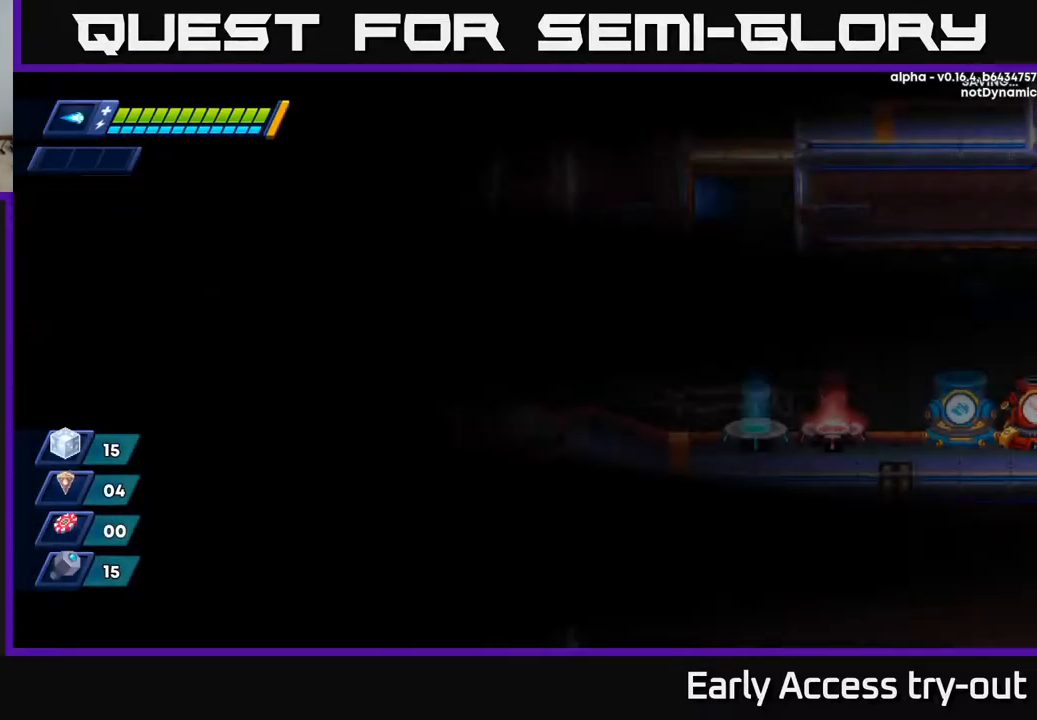
{"buttons": [], "left_stick": "center", "right_stick": "center", "events": [[34, "B", "up"], [117, "B", "down"], [167, "B", "up"], [250, "B", "down"], [300, "B", "up"], [384, "B", "down"], [450, "B", "up"]]}
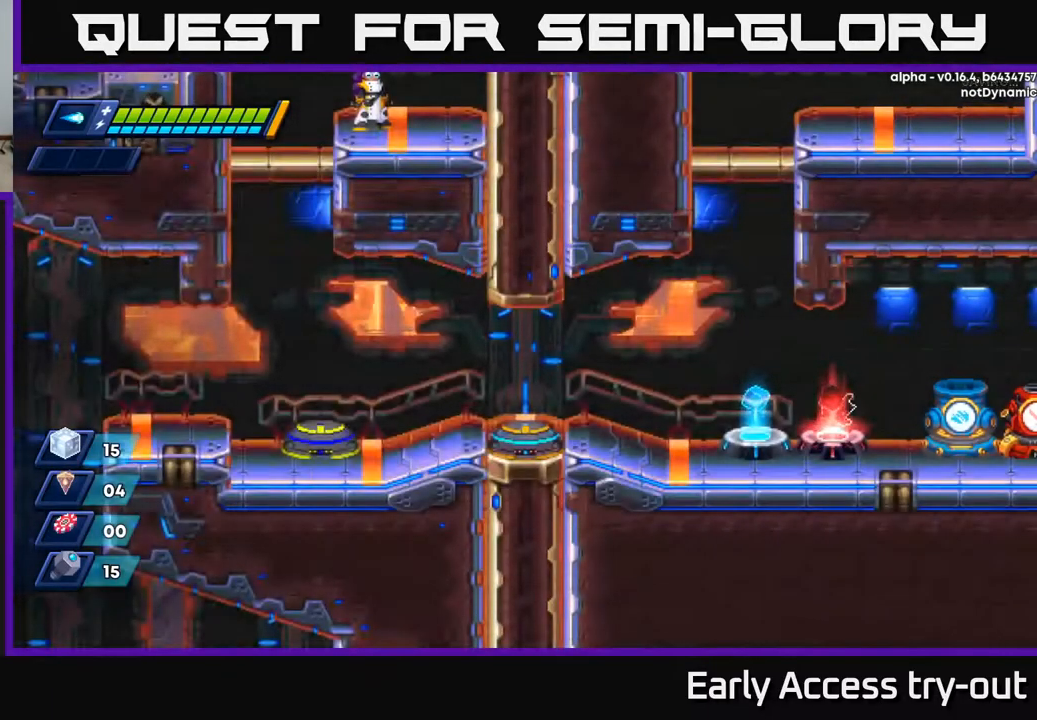
{"buttons": [], "left_stick": "center", "right_stick": "center", "events": [[34, "B", "down"], [117, "B", "up"], [200, "B", "down"], [267, "B", "up"], [367, "B", "down"], [434, "B", "up"]]}
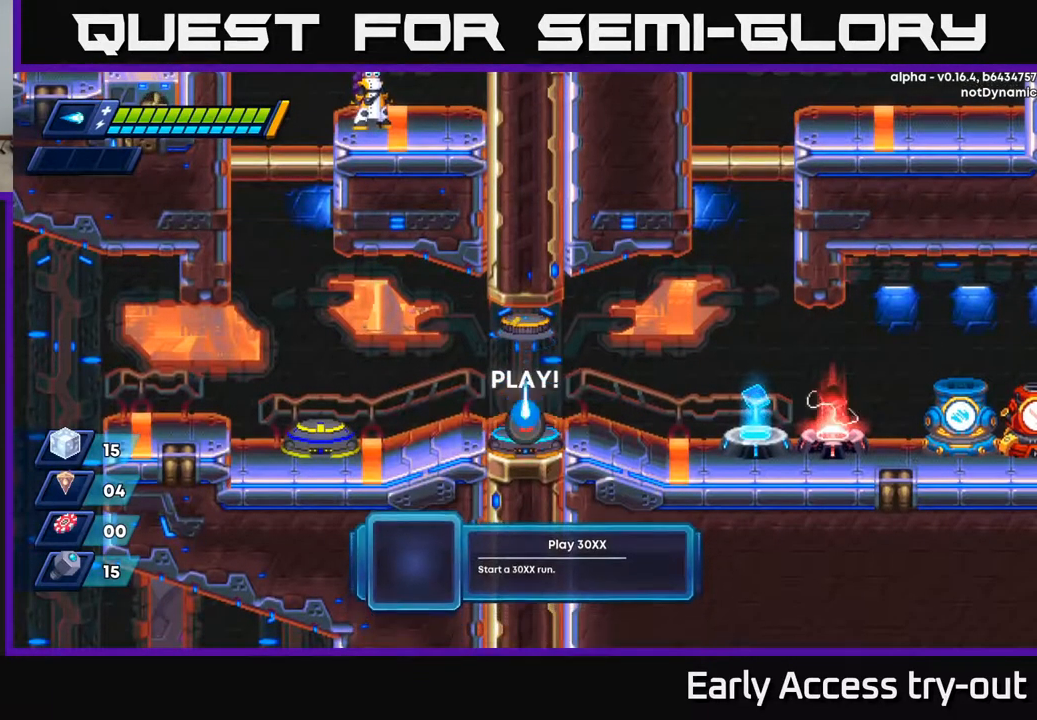
{"buttons": [], "left_stick": "center", "right_stick": "center", "events": [[17, "B", "down"], [67, "B", "up"], [167, "B", "down"], [234, "B", "up"]]}
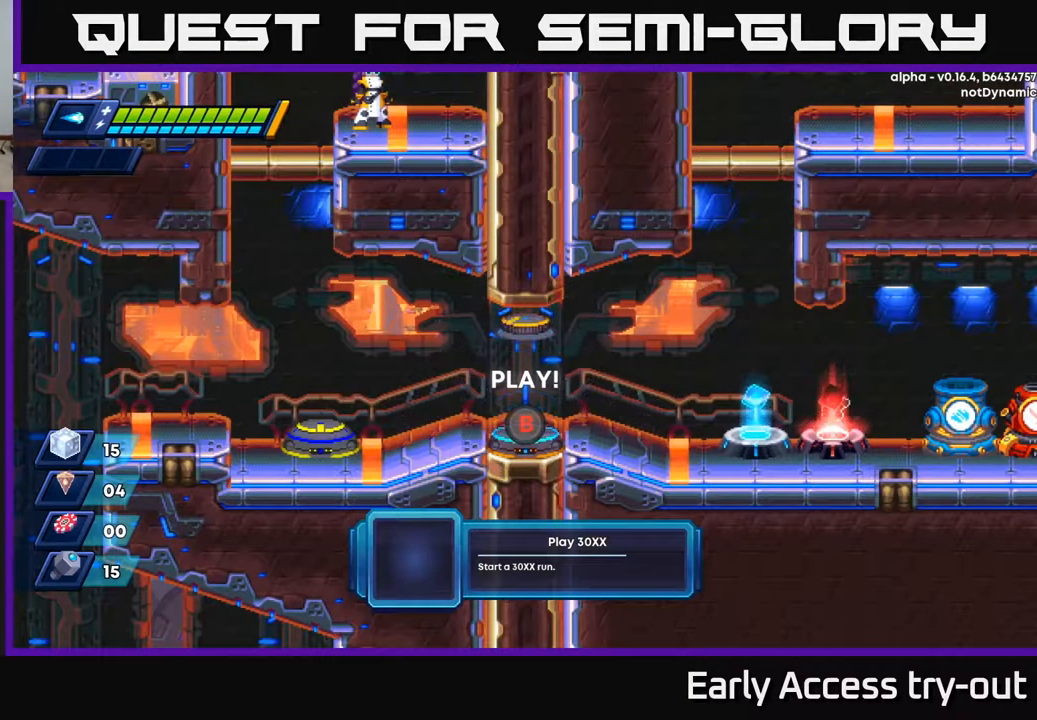
{"buttons": ["A"], "left_stick": "center", "right_stick": "center", "events": [[417, "A", "down"]]}
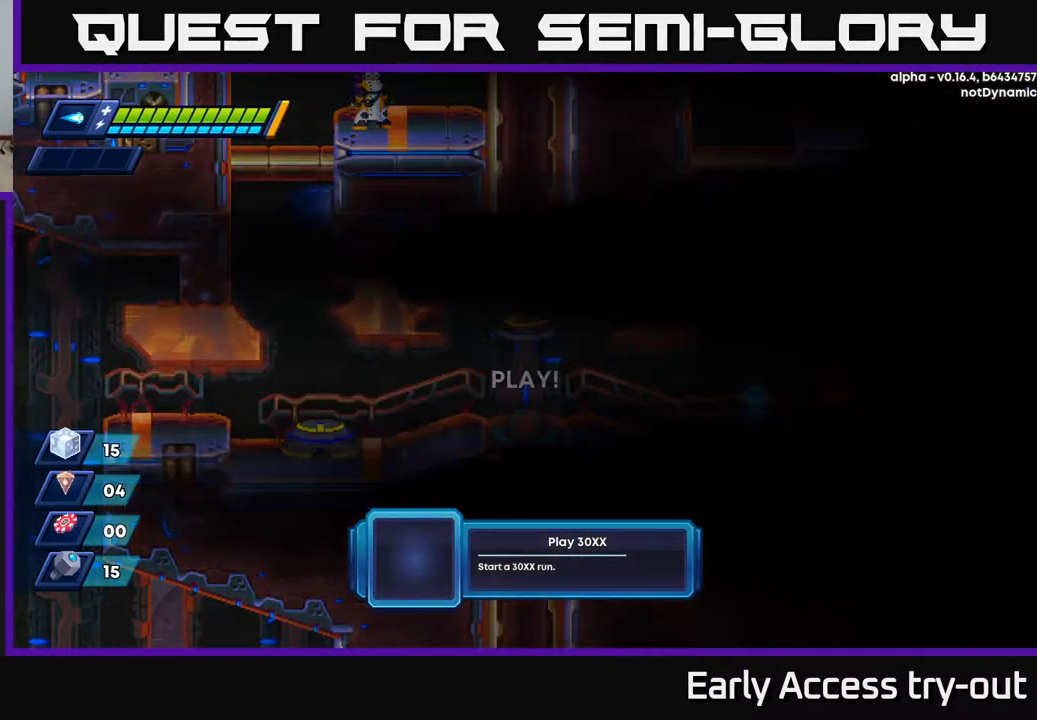
{"buttons": ["B", "Y"], "left_stick": "center", "right_stick": "center", "events": [[67, "X", "down"], [234, "X", "up"], [334, "X", "down"], [367, "A", "up"], [417, "X", "up"], [417, "Y", "down"], [467, "B", "down"]]}
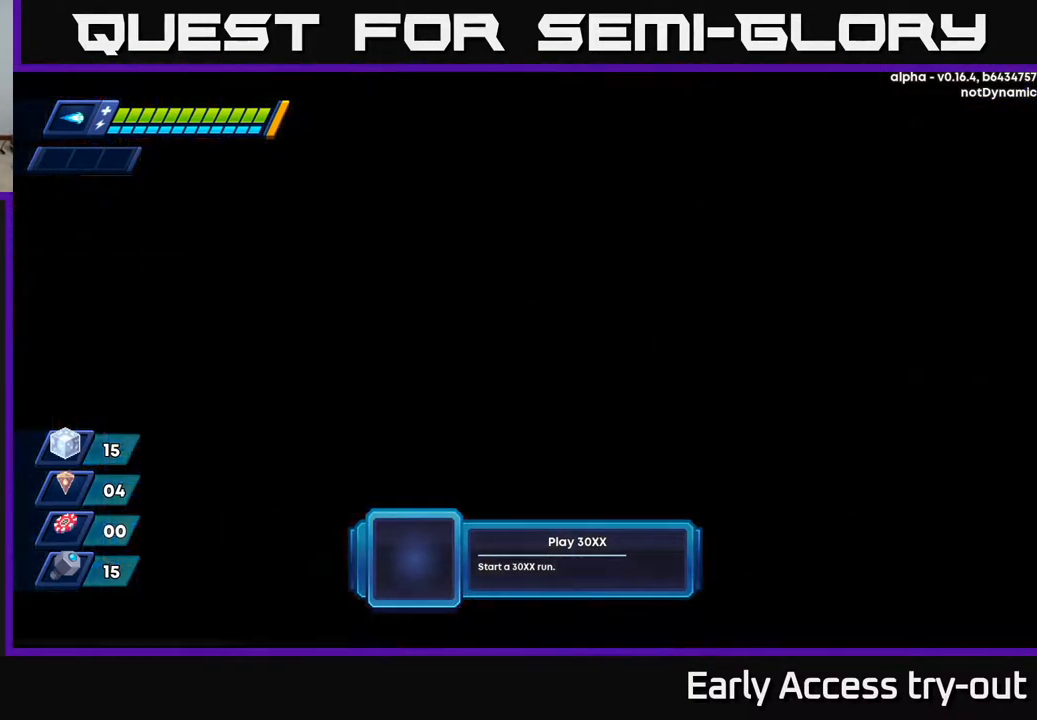
{"buttons": [], "left_stick": "center", "right_stick": "center", "events": [[34, "Y", "up"], [100, "B", "up"], [250, "A", "down"], [250, "X", "down"], [334, "B", "down"], [334, "X", "up"], [334, "Y", "down"], [350, "A", "up"], [417, "Y", "up"], [467, "B", "up"]]}
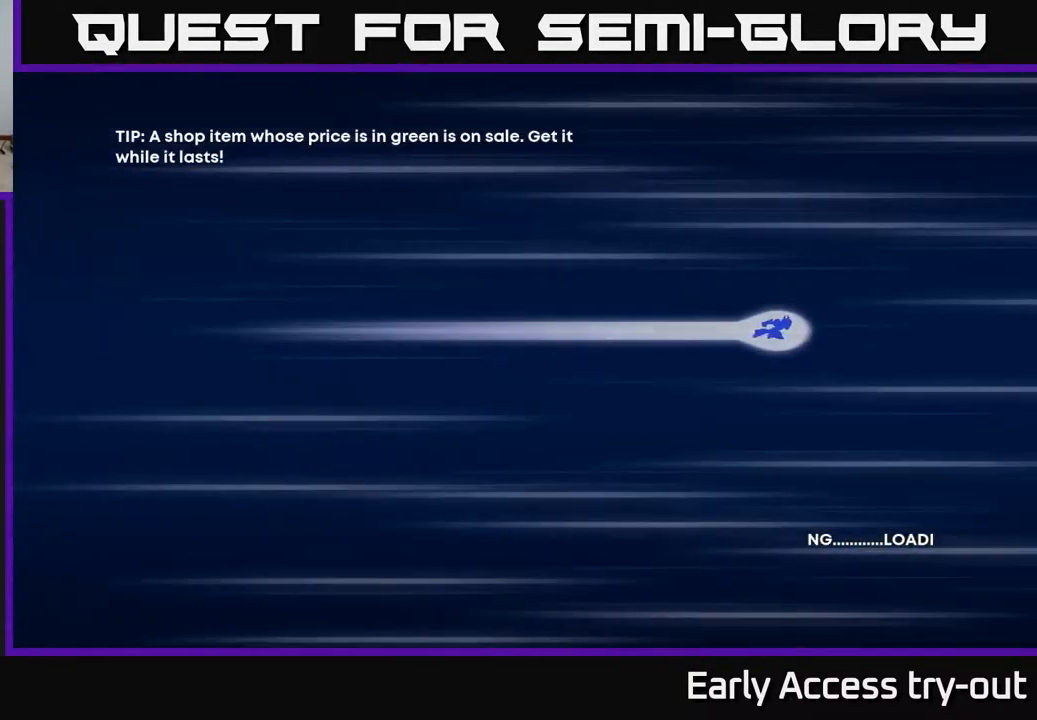
{"buttons": [], "left_stick": "center", "right_stick": "center", "events": [[167, "A", "down"], [250, "A", "up"], [250, "B", "down"], [334, "B", "up"]]}
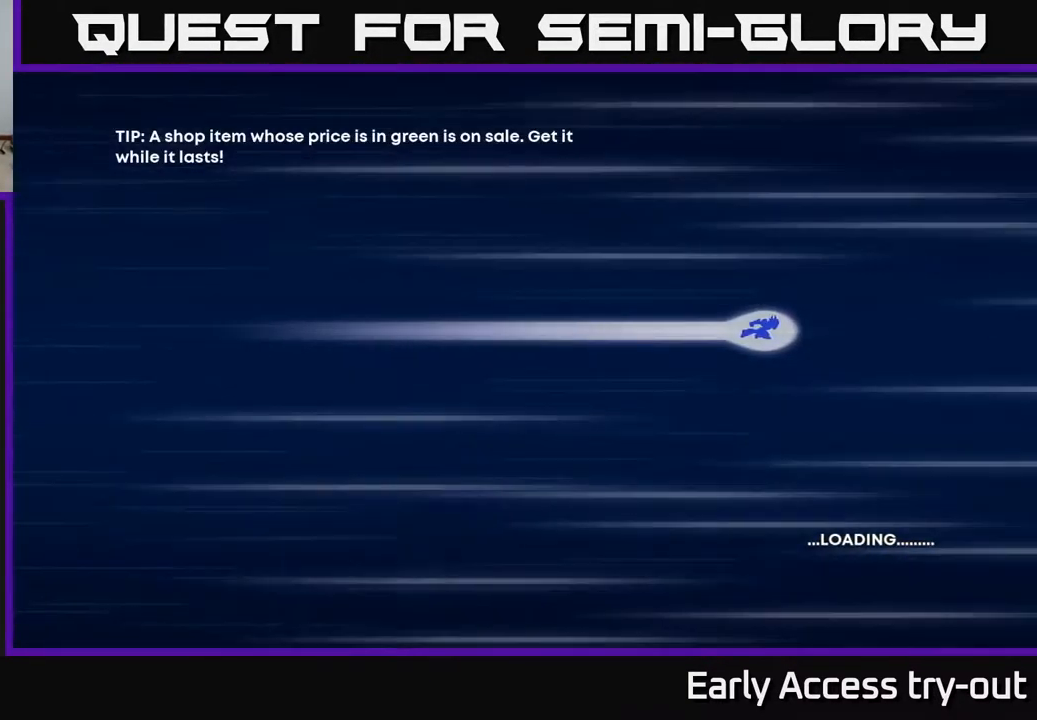
{"buttons": [], "left_stick": "center", "right_stick": "center", "events": [[17, "A", "down"], [117, "A", "up"]]}
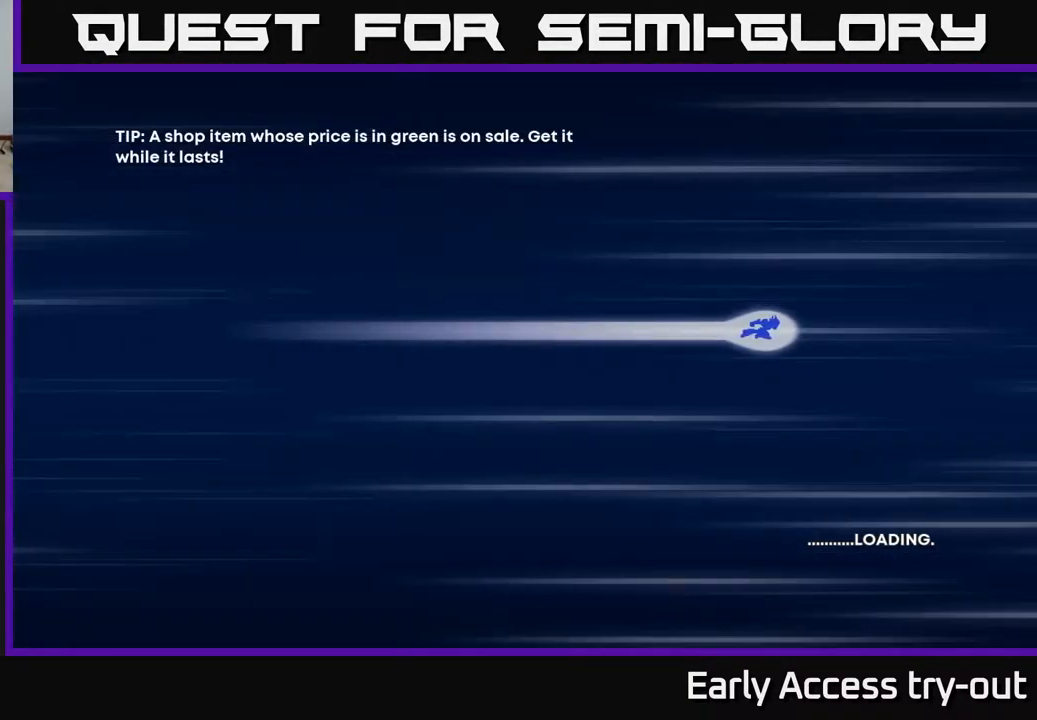
{"buttons": [], "left_stick": "center", "right_stick": "center", "events": []}
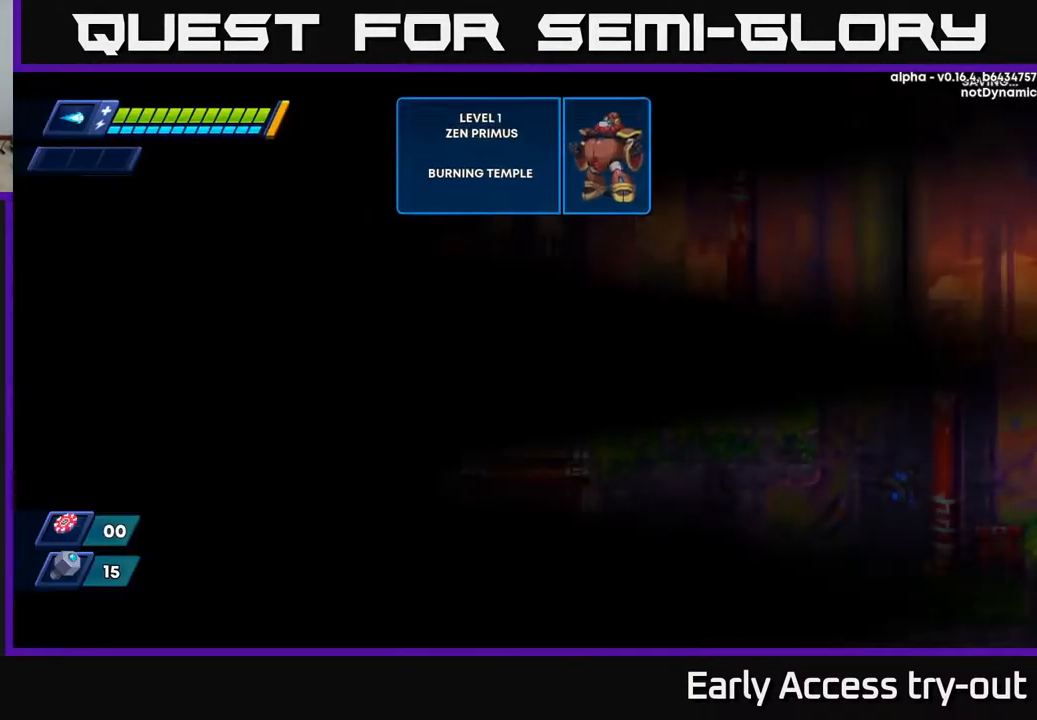
{"buttons": ["DPAD_RIGHT"], "left_stick": "center", "right_stick": "center", "events": [[484, "DPAD_RIGHT", "down"]]}
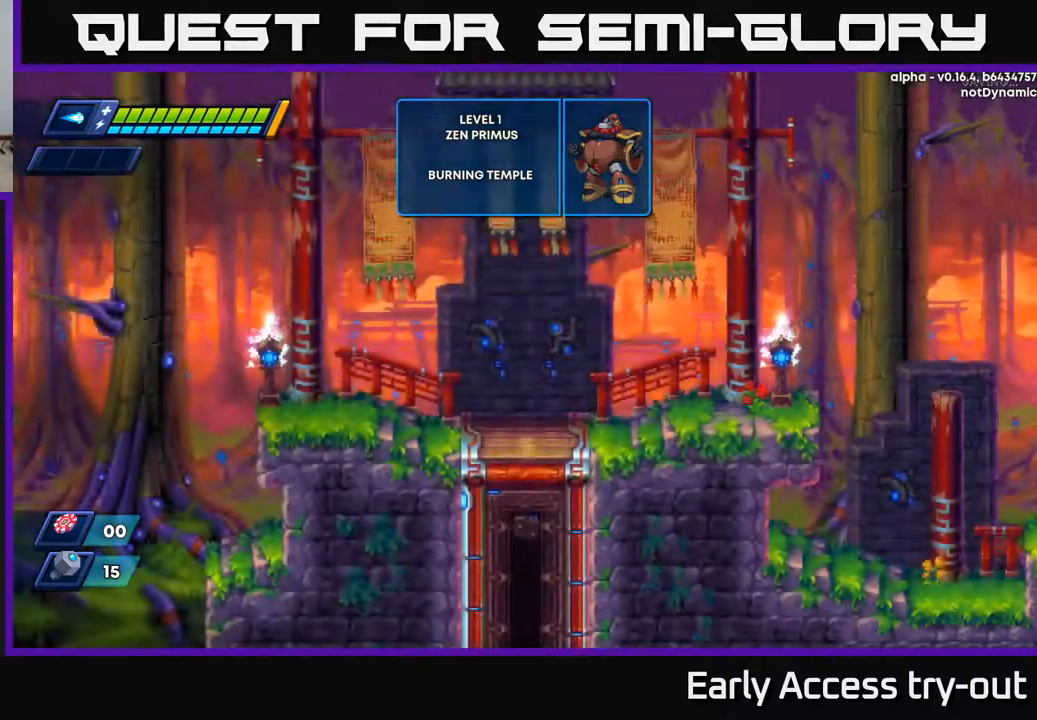
{"buttons": ["DPAD_RIGHT"], "left_stick": "center", "right_stick": "center", "events": []}
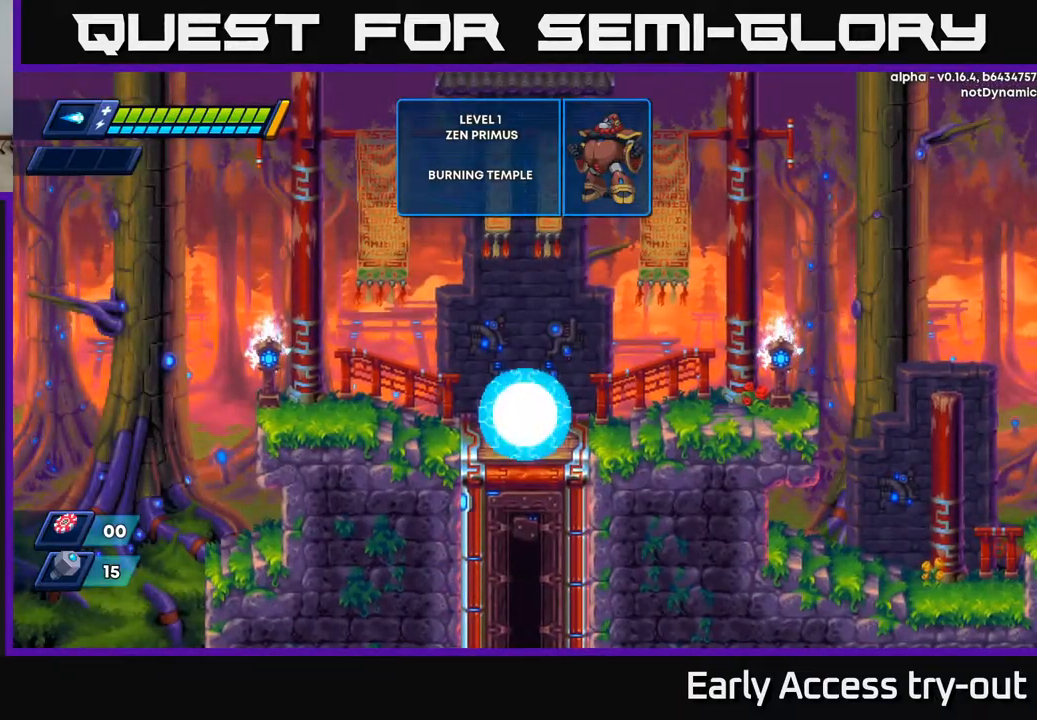
{"buttons": ["A", "R2", "DPAD_RIGHT"], "left_stick": "center", "right_stick": "center", "events": [[84, "R2", "down"], [284, "A", "down"]]}